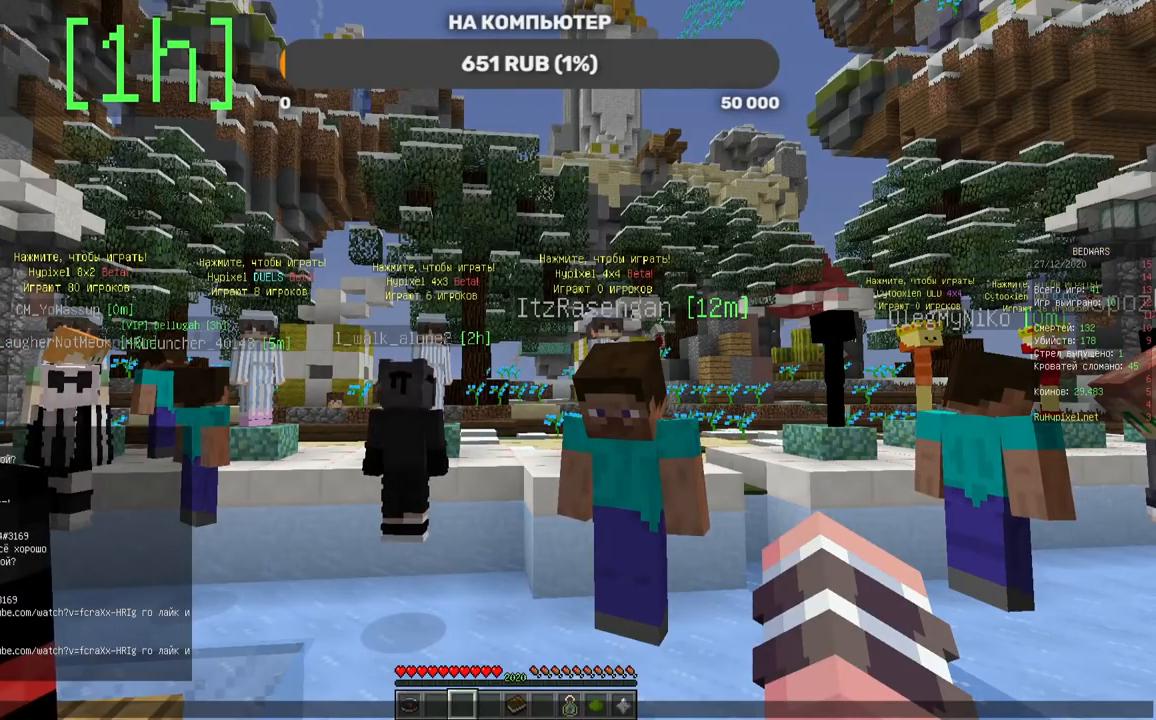
Gameplay with keyboard and mouse; each line is a JSON object with the keys and mouse buttons held at the frame after it. "events" lists presses ("down") and releases ("up") of "a", "d", "s", "w", "mouse_left" and "mouse_right" between this image and that frame as [ms after this image, input, new state], when the widget could be followed in between. "mouse_left", "mouse_right" = the "left", "right" buttons of the "mouse" list. No other keys are recorded. Fast repeated clicks can show as one long hold. Mouse movement is not recorded.
{"keys": [], "mouse": [], "events": [[387, "mouse_left", "down"], [420, "mouse_left", "up"]]}
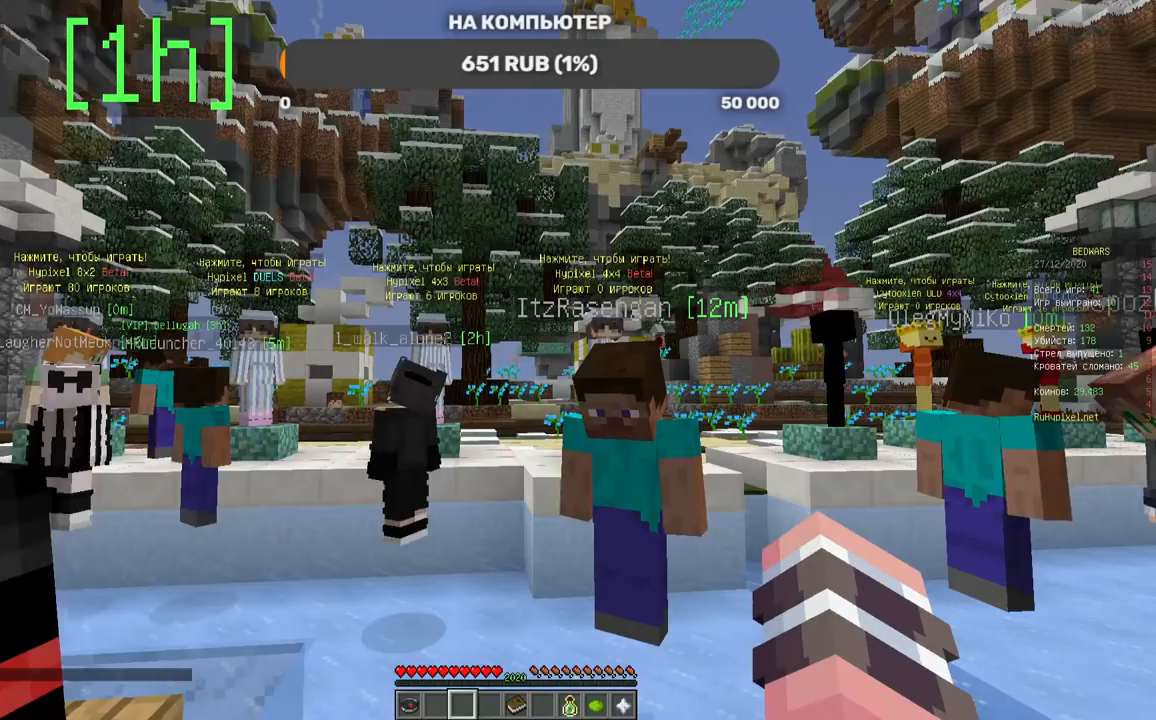
{"keys": [], "mouse": [], "events": [[151, "s", "down"], [370, "s", "up"]]}
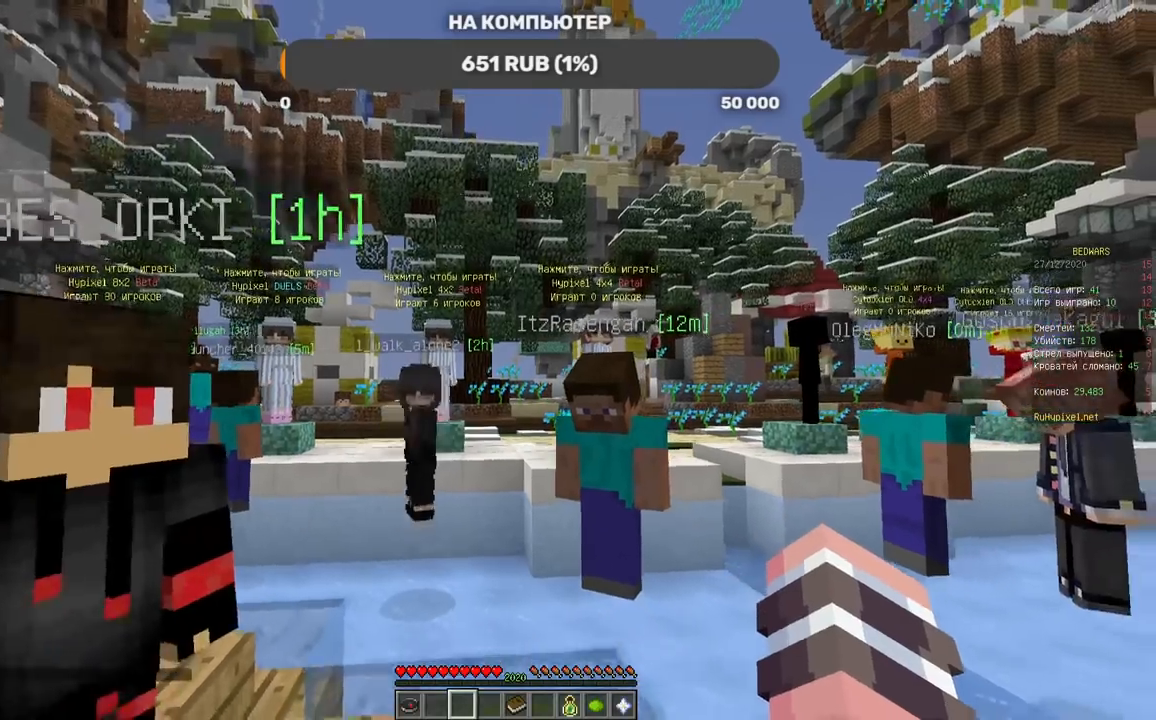
{"keys": ["a"], "mouse": [], "events": [[135, "d", "down"], [319, "d", "up"], [470, "a", "down"]]}
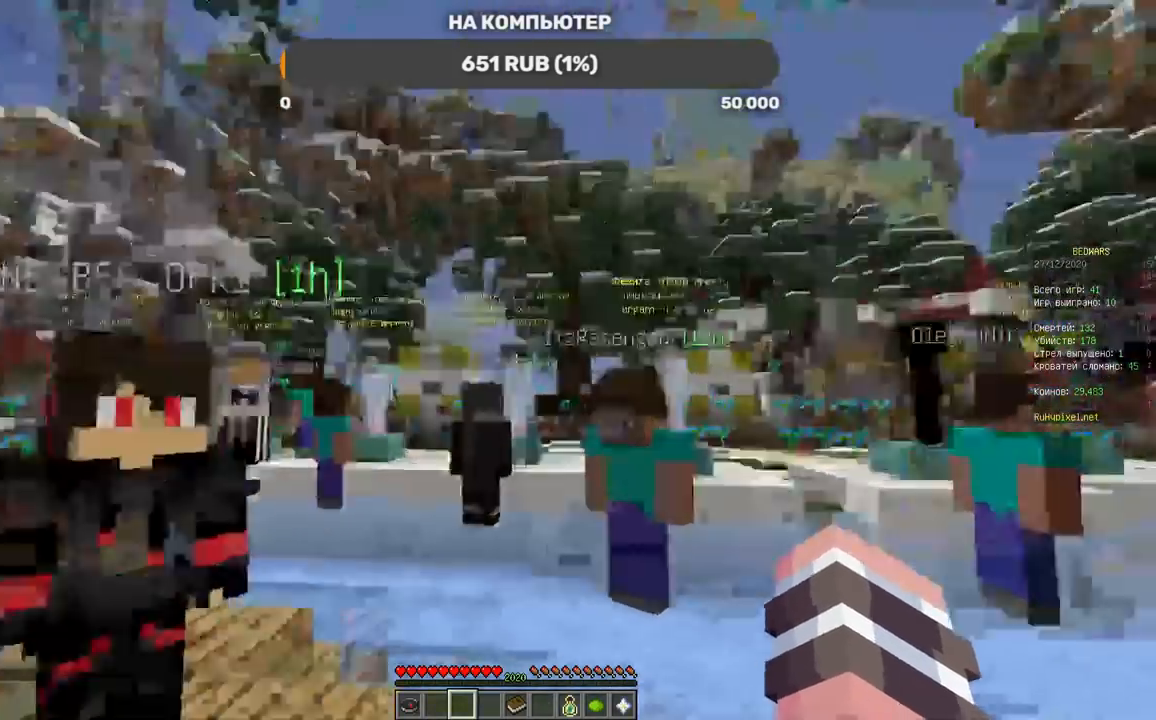
{"keys": [], "mouse": [], "events": [[134, "a", "up"]]}
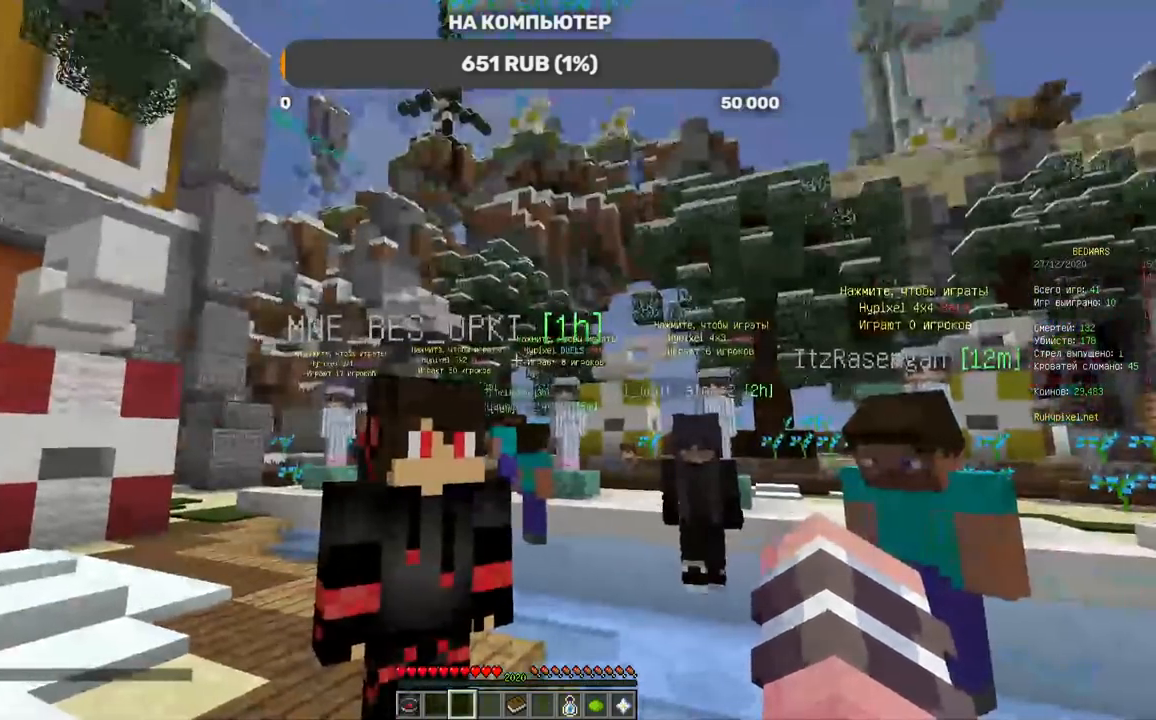
{"keys": ["w"], "mouse": [], "events": [[420, "w", "down"]]}
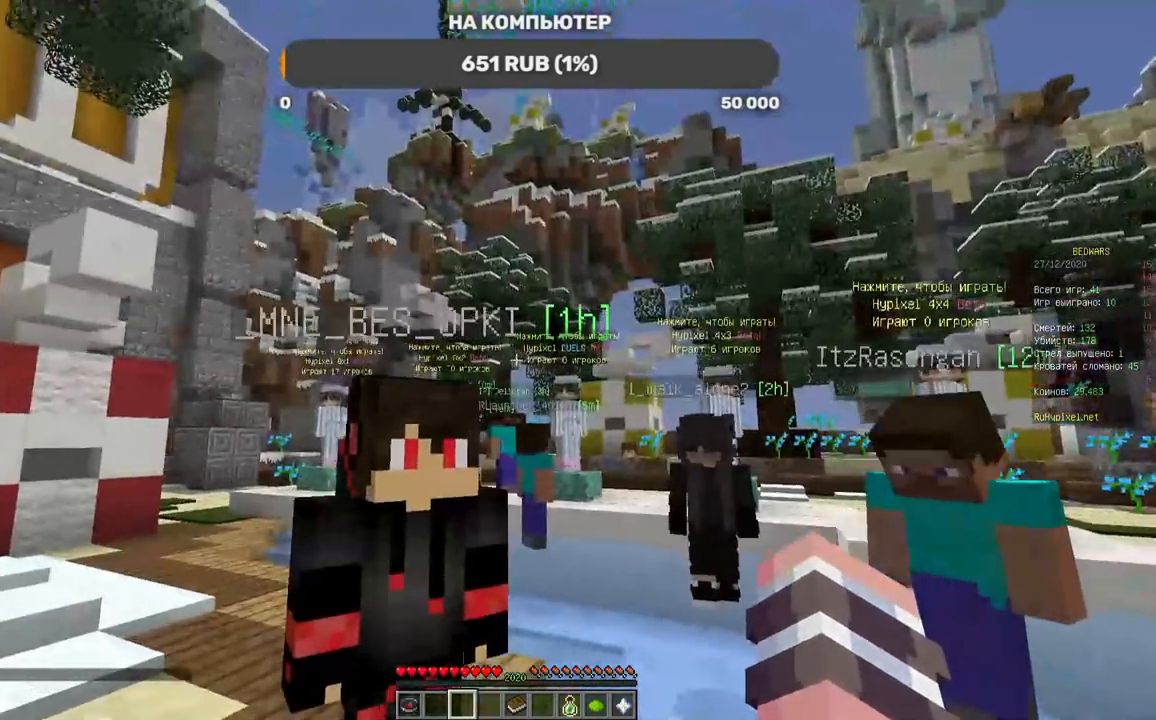
{"keys": [], "mouse": [], "events": [[50, "mouse_left", "down"], [50, "w", "up"], [101, "mouse_left", "up"]]}
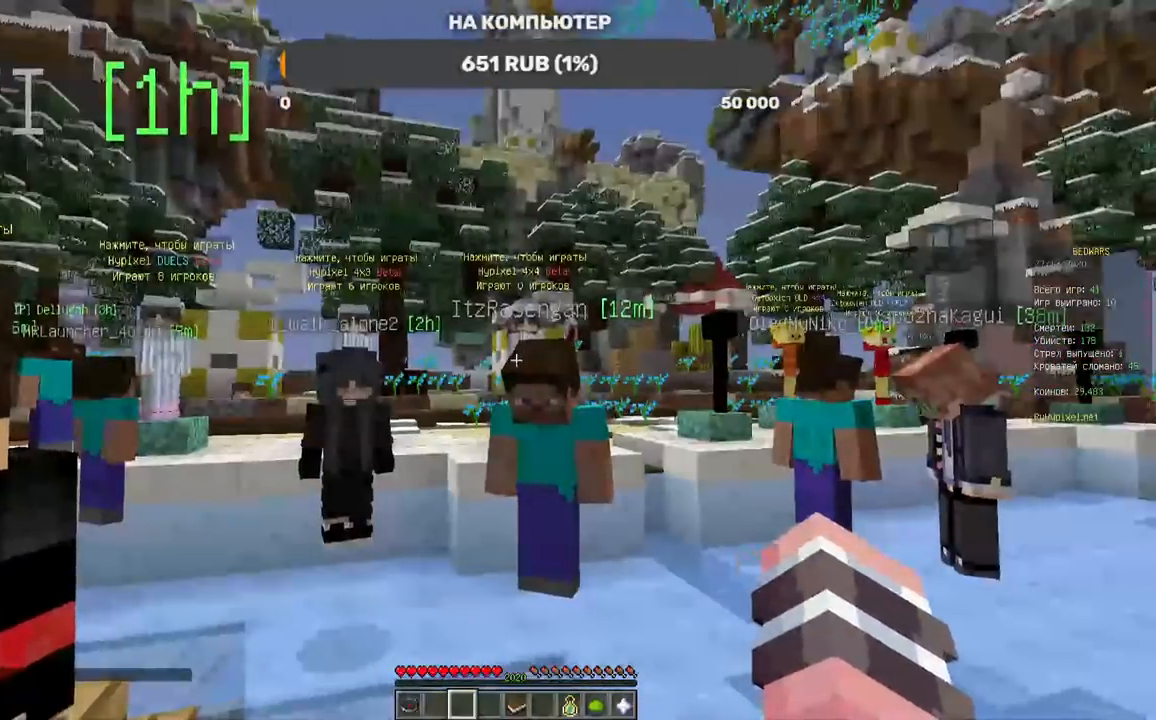
{"keys": [], "mouse": [], "events": []}
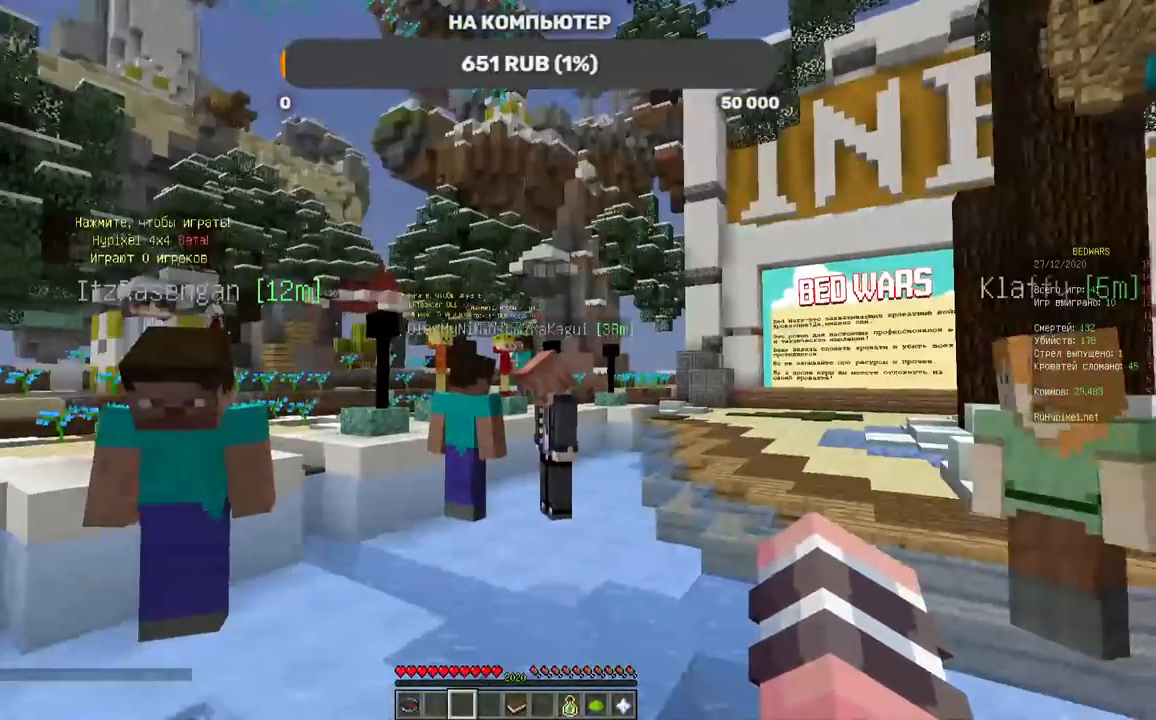
{"keys": [], "mouse": [], "events": []}
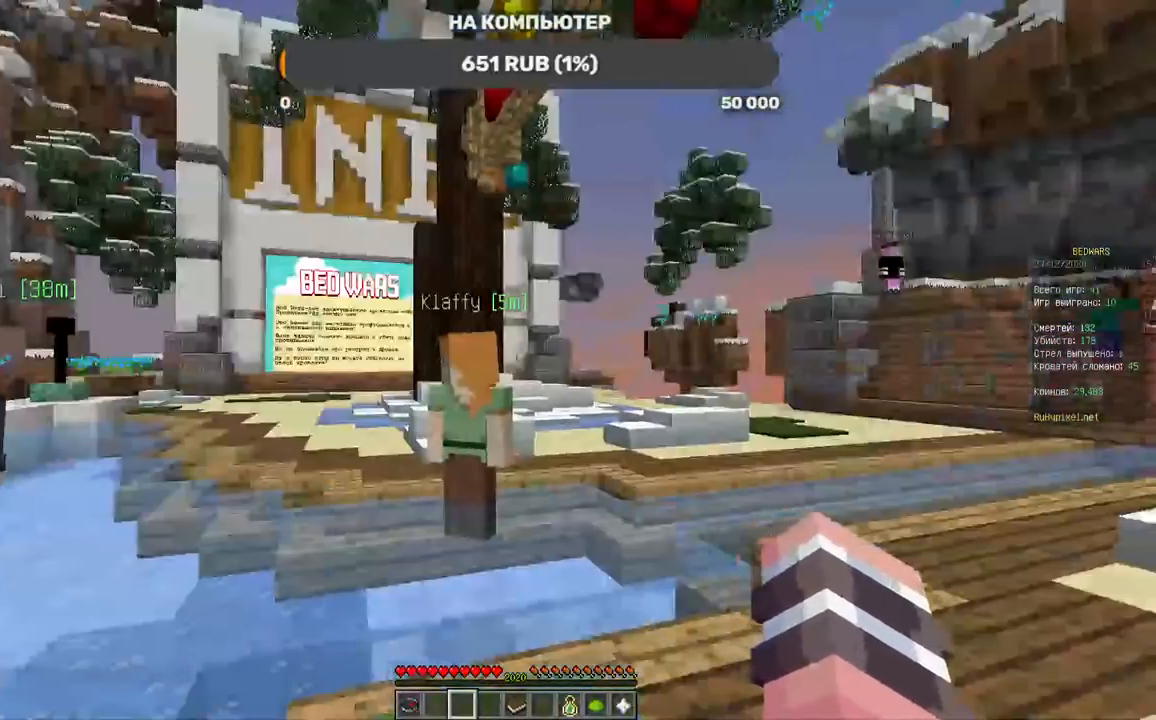
{"keys": [], "mouse": [], "events": []}
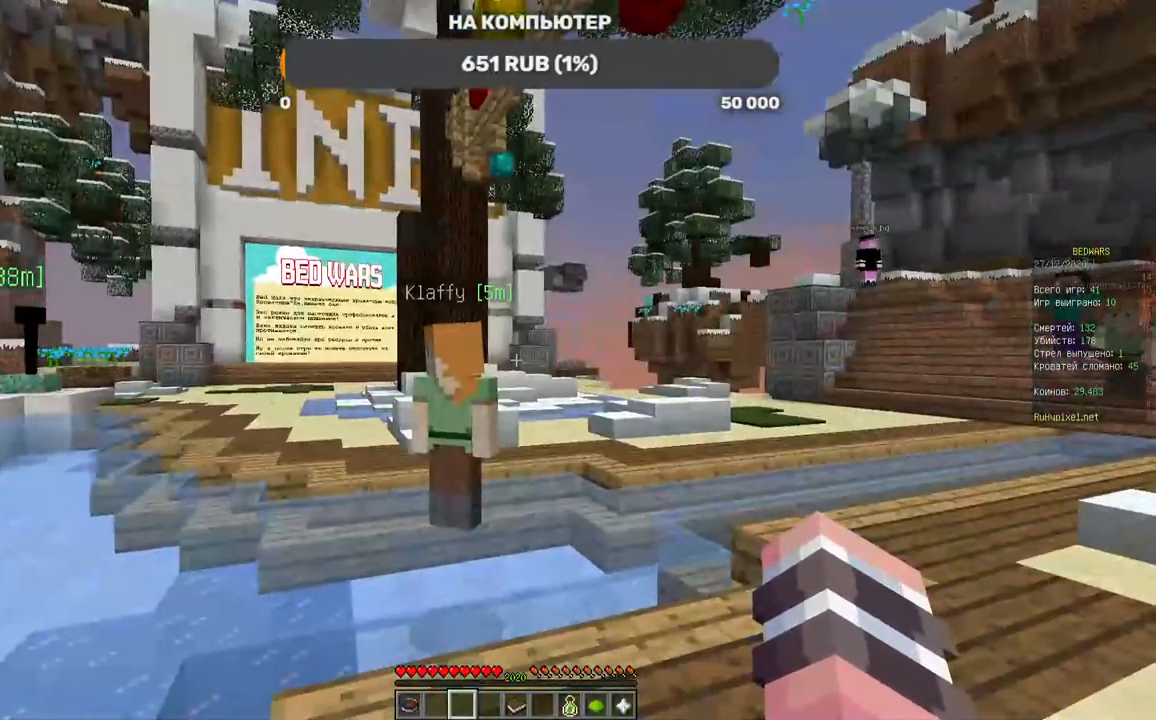
{"keys": [], "mouse": [], "events": []}
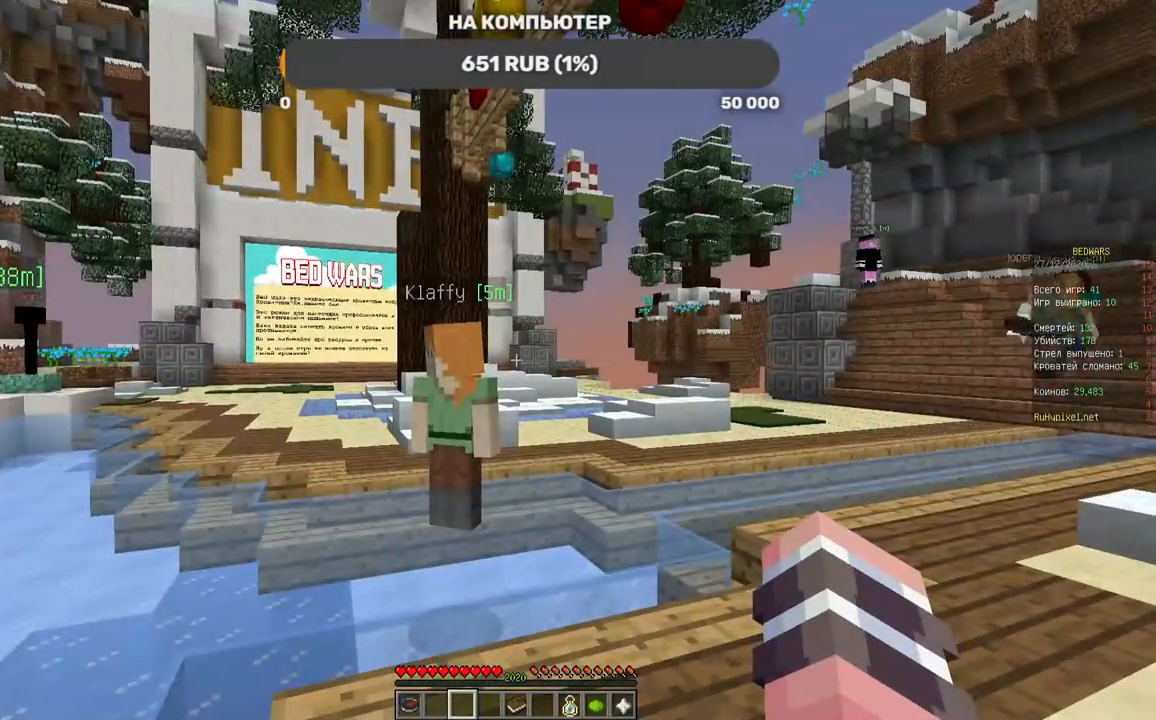
{"keys": [], "mouse": [], "events": []}
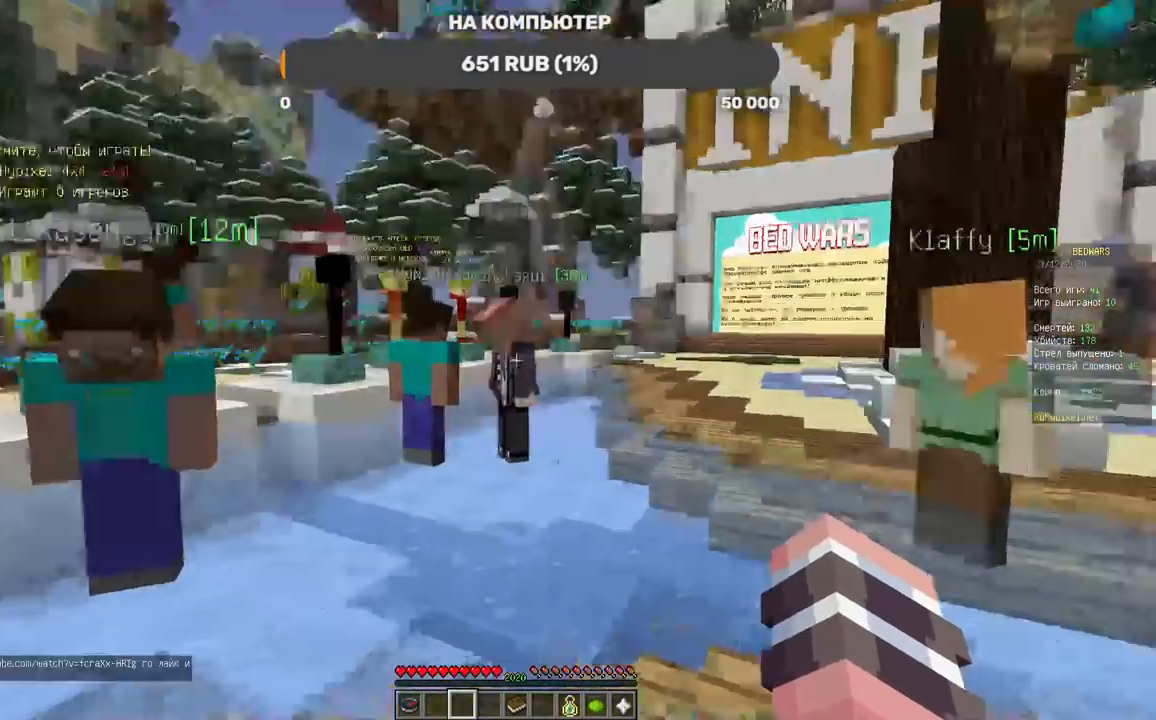
{"keys": ["w"], "mouse": [], "events": [[235, "w", "down"]]}
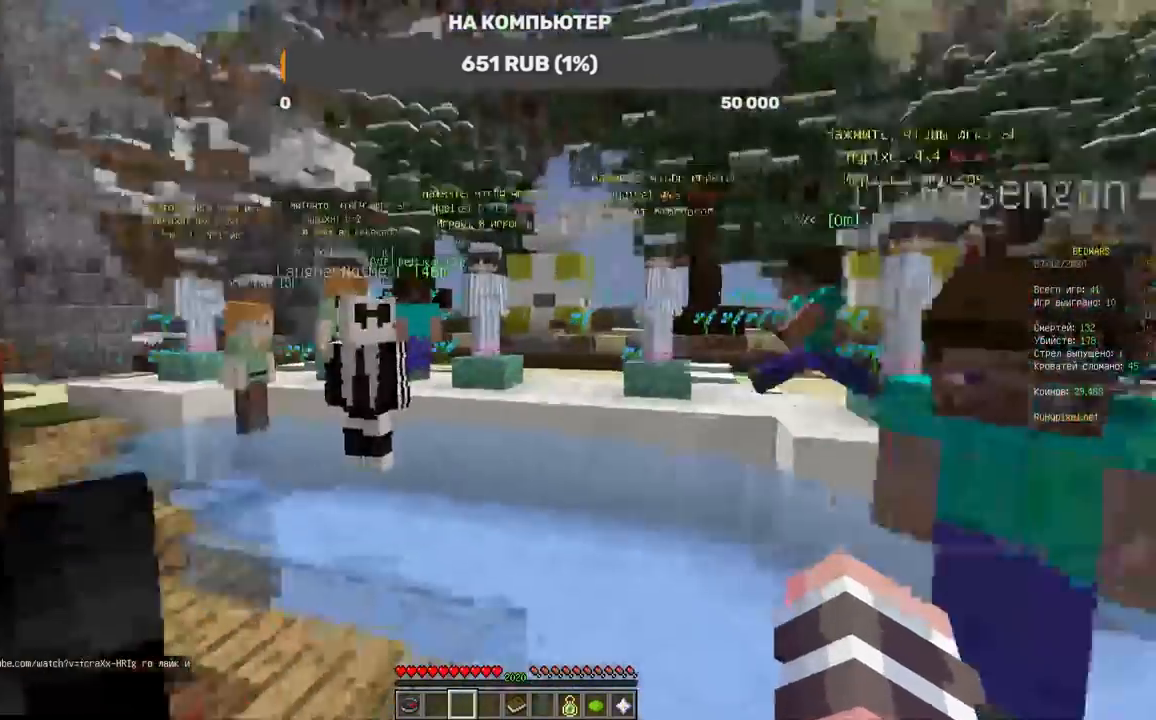
{"keys": ["a", "w"], "mouse": [], "events": [[386, "a", "down"]]}
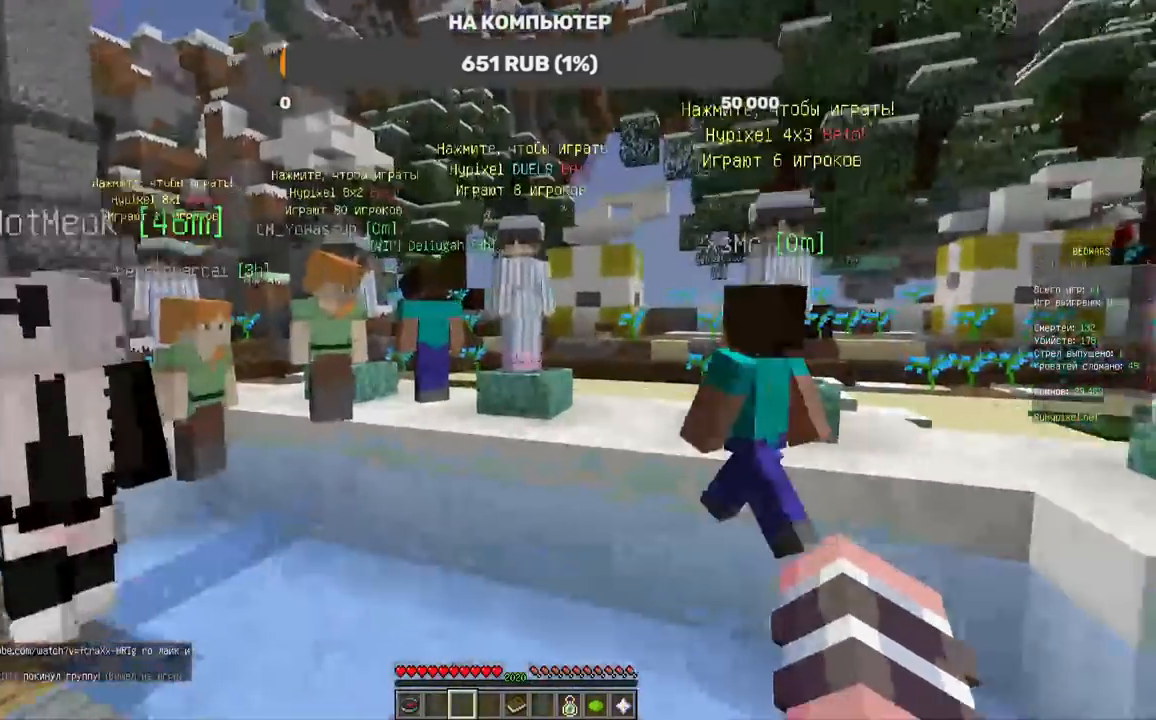
{"keys": ["w"], "mouse": [], "events": [[470, "a", "up"]]}
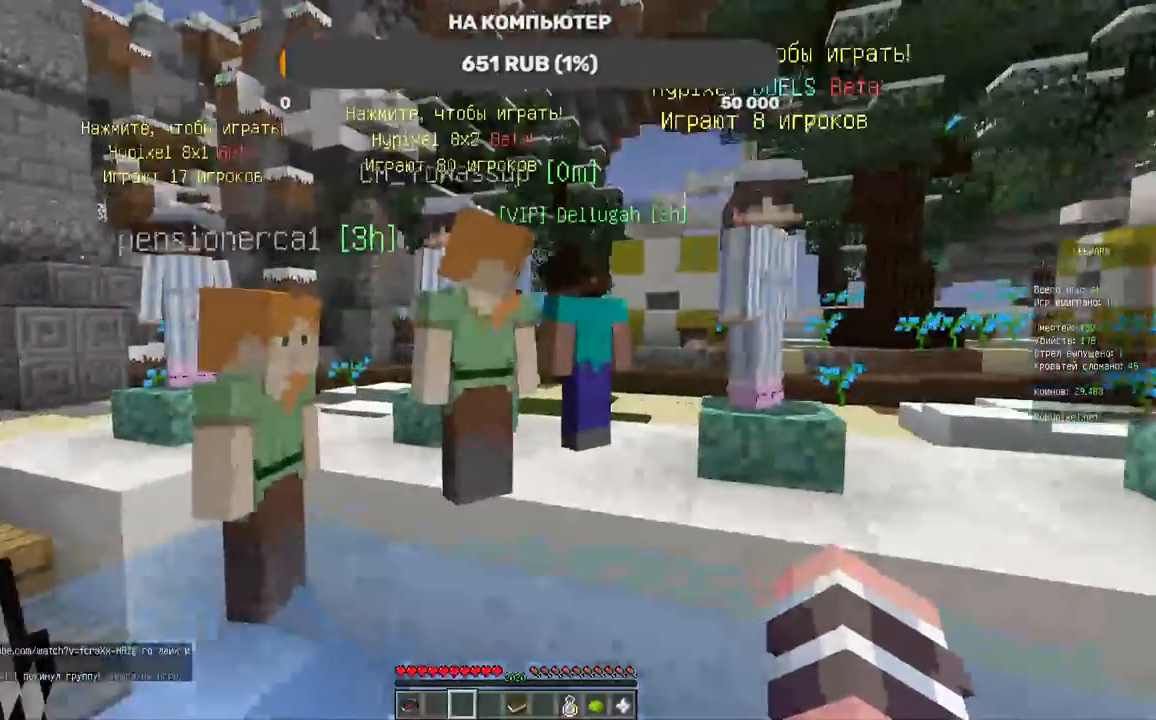
{"keys": [], "mouse": [], "events": [[319, "w", "up"]]}
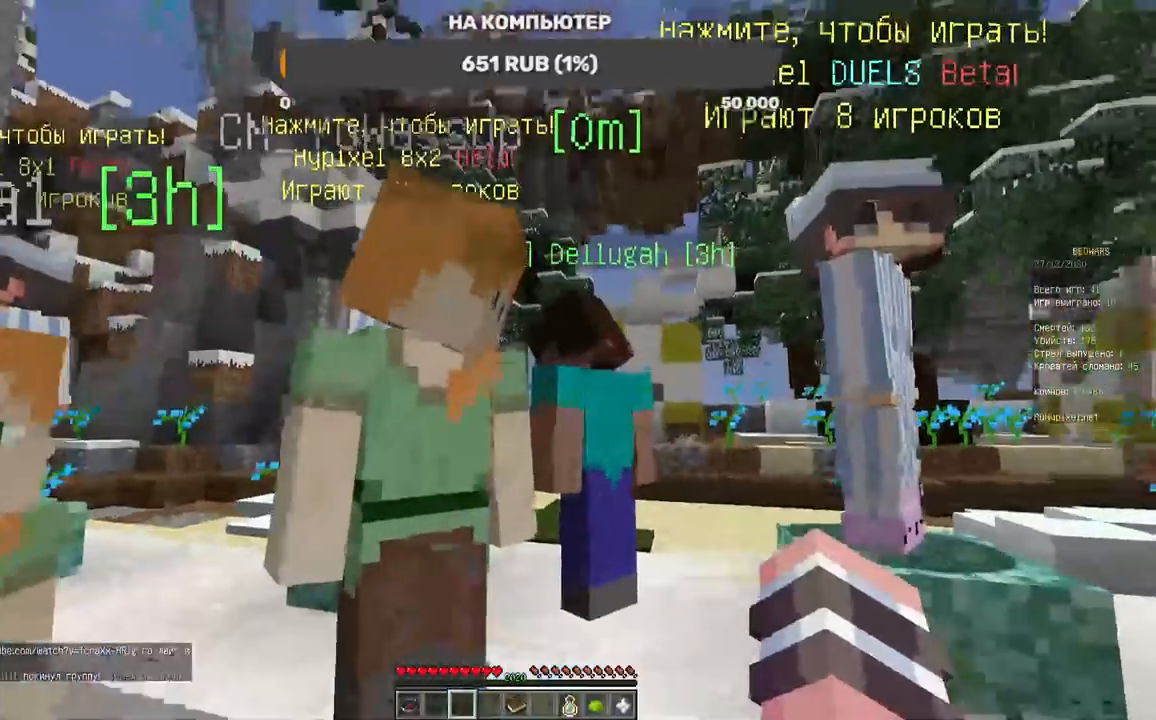
{"keys": ["a", "w"], "mouse": [], "events": [[135, "w", "down"], [320, "a", "down"]]}
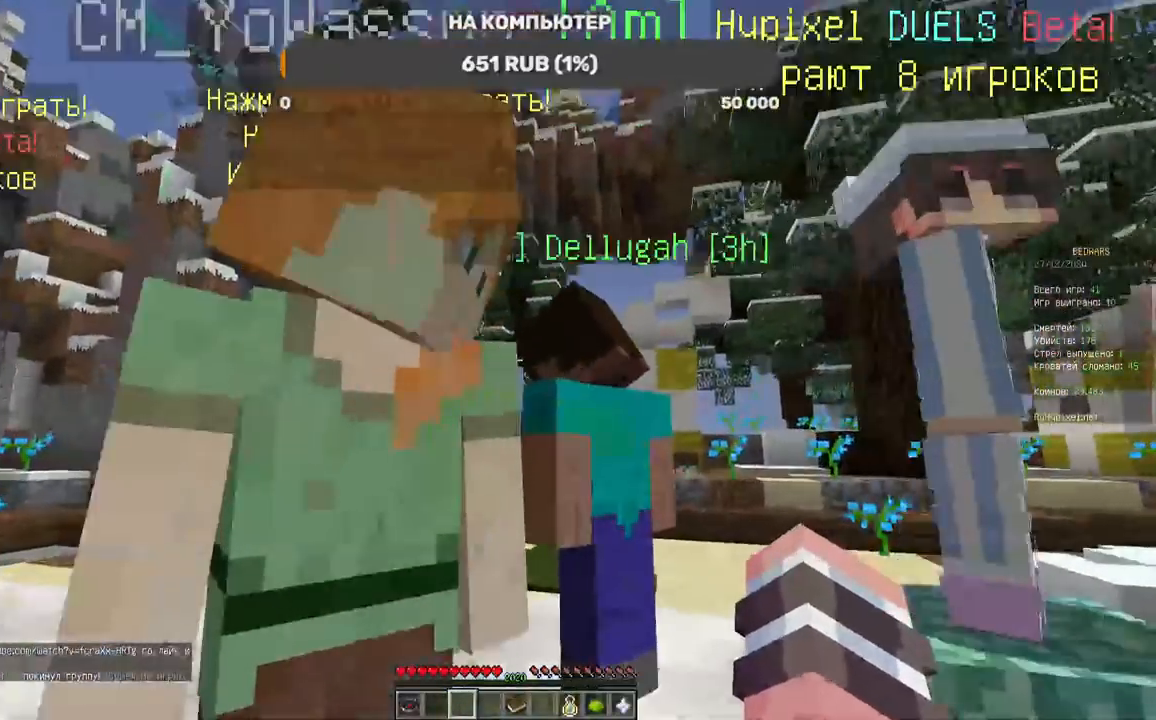
{"keys": [], "mouse": [], "events": [[286, "a", "up"], [286, "w", "up"]]}
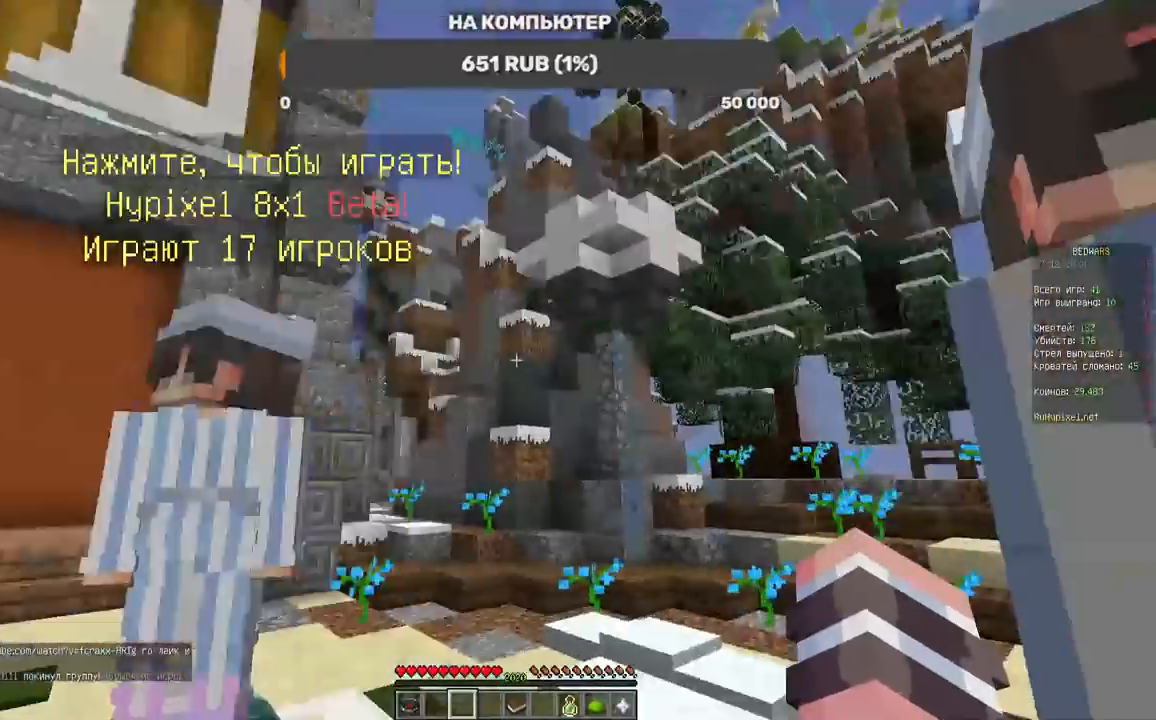
{"keys": [], "mouse": ["right"], "events": [[269, "w", "down"], [320, "a", "down"], [471, "a", "up"], [504, "mouse_right", "down"], [504, "w", "up"]]}